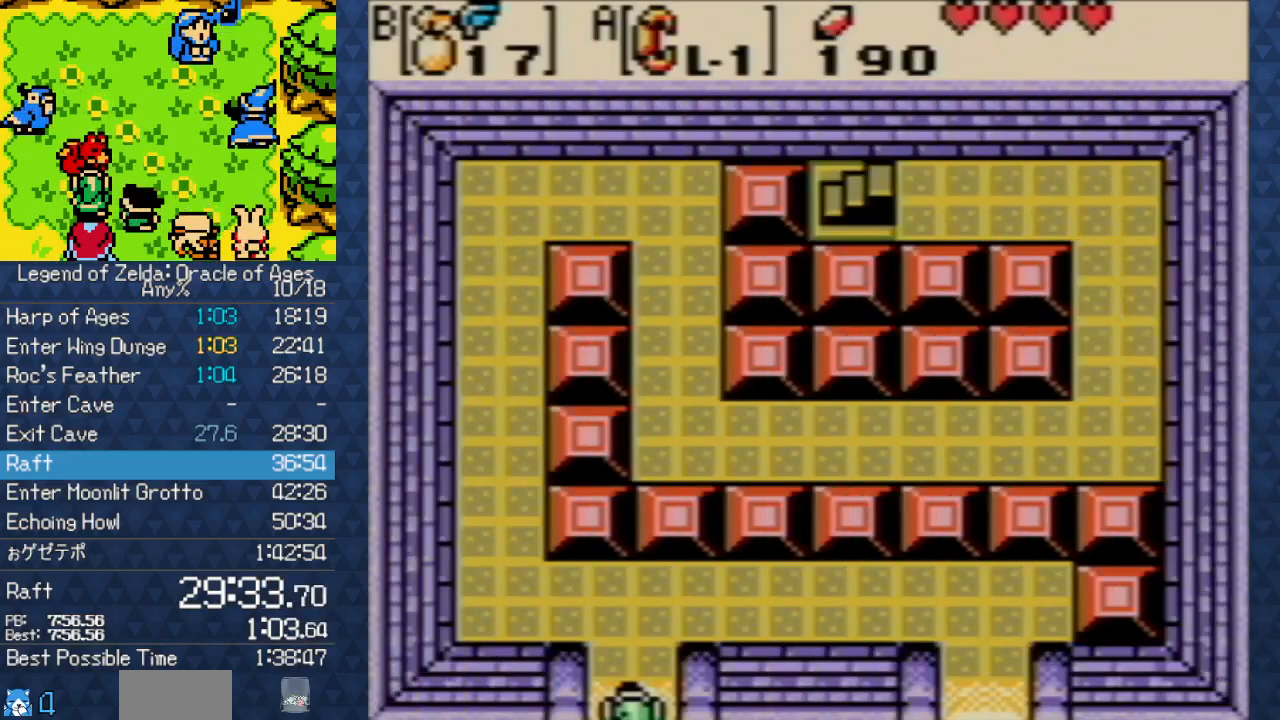
Gameplay with a controller (Nintendo layout); each line is a JSON object with the inputs held at the frame after it. "events" lists button and stick changes between this image and that frame as [ms after this image, input, new state], when the widget could be followed in between. Not read: L3 R3.
{"buttons": ["DPAD_UP"], "events": []}
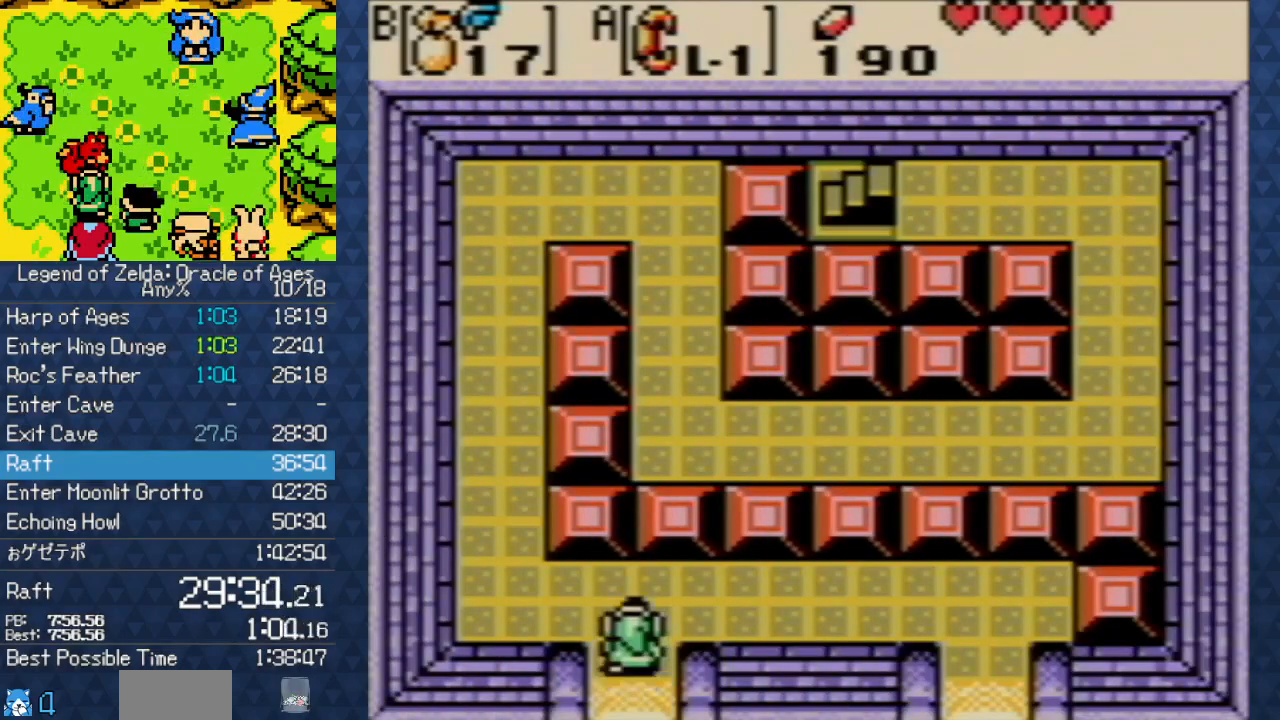
{"buttons": ["DPAD_UP"], "events": [[33, "DPAD_LEFT", "down"], [133, "DPAD_UP", "up"], [283, "B", "down"], [300, "DPAD_UP", "down"], [333, "B", "up"], [333, "DPAD_LEFT", "up"]]}
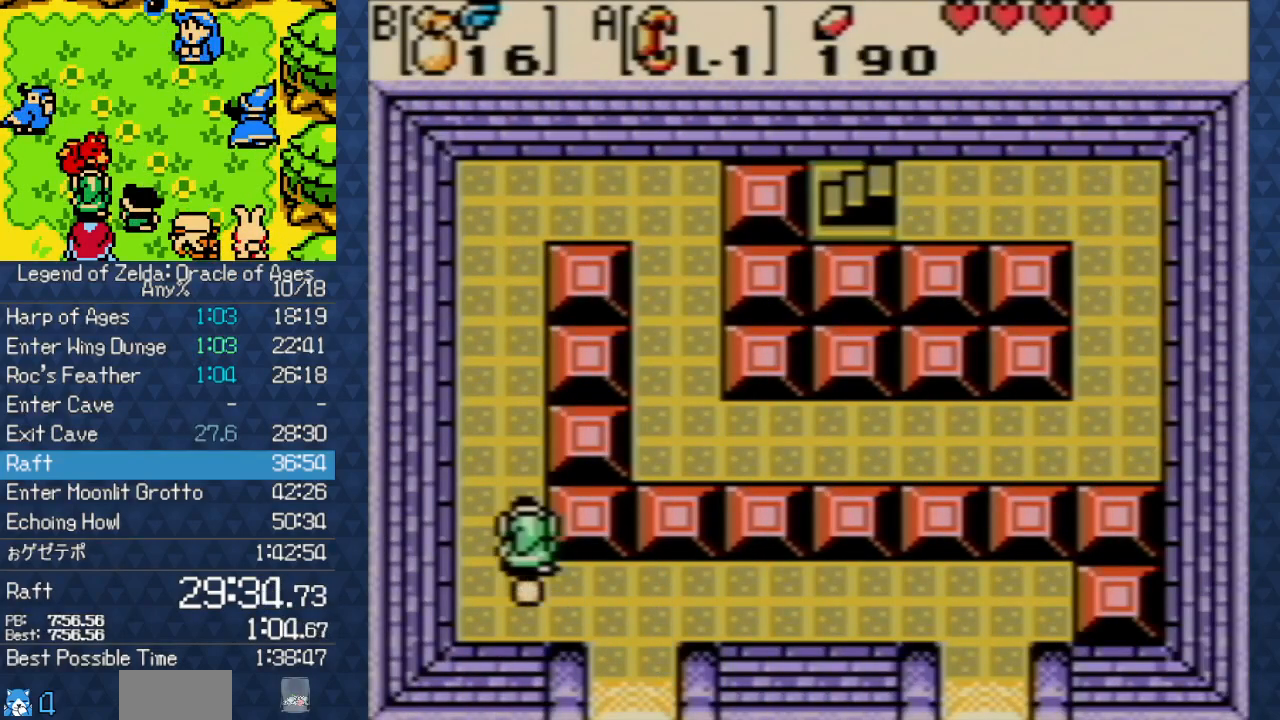
{"buttons": ["DPAD_UP"], "events": []}
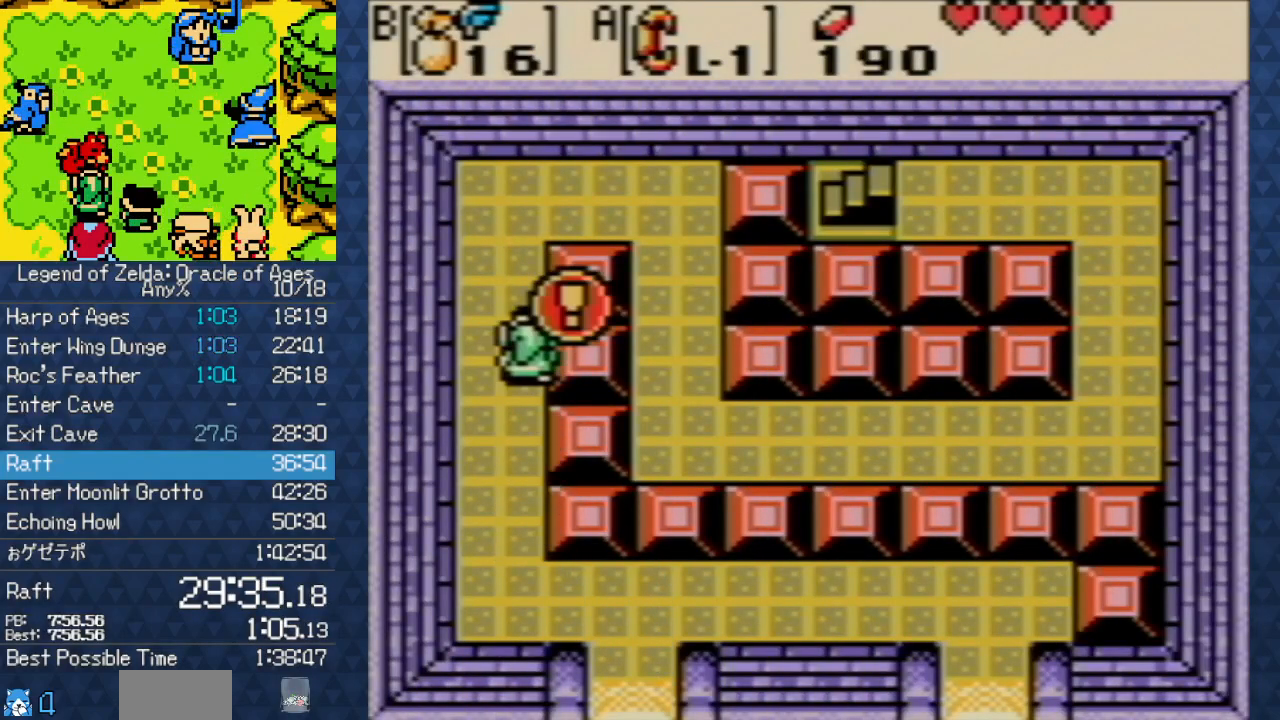
{"buttons": ["DPAD_UP"], "events": []}
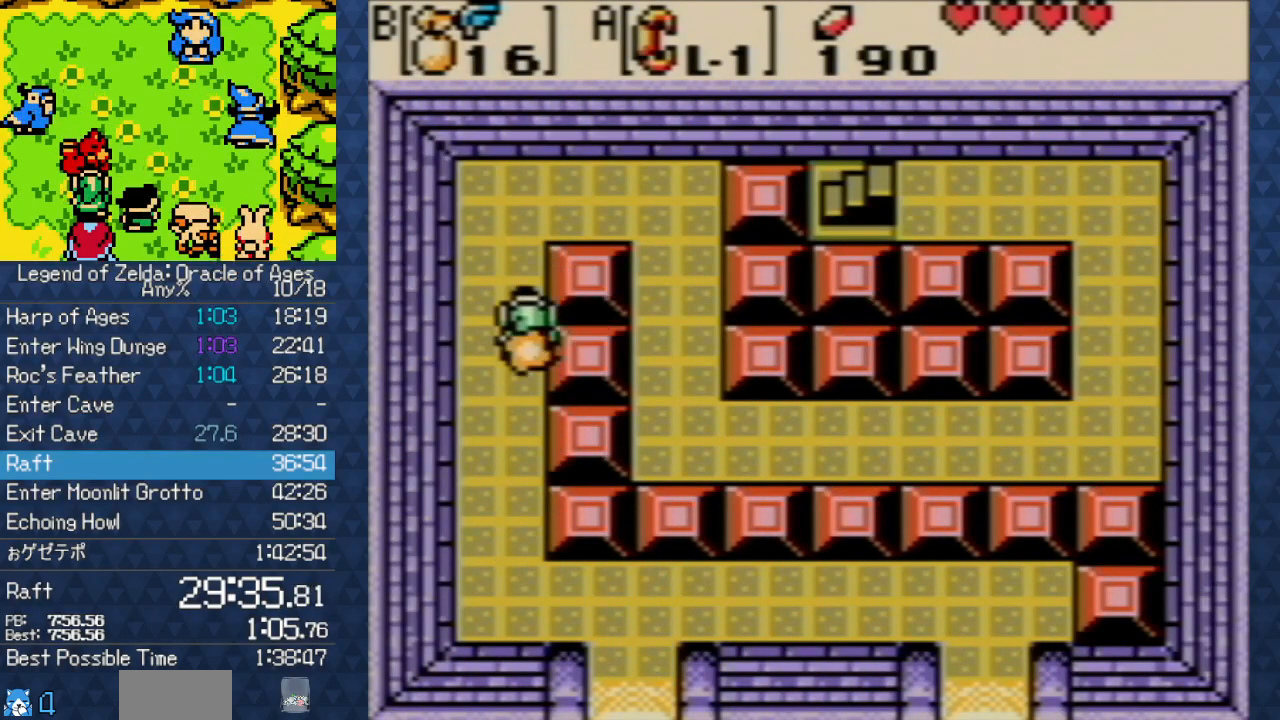
{"buttons": ["DPAD_RIGHT"], "events": [[150, "DPAD_RIGHT", "down"], [150, "DPAD_UP", "up"]]}
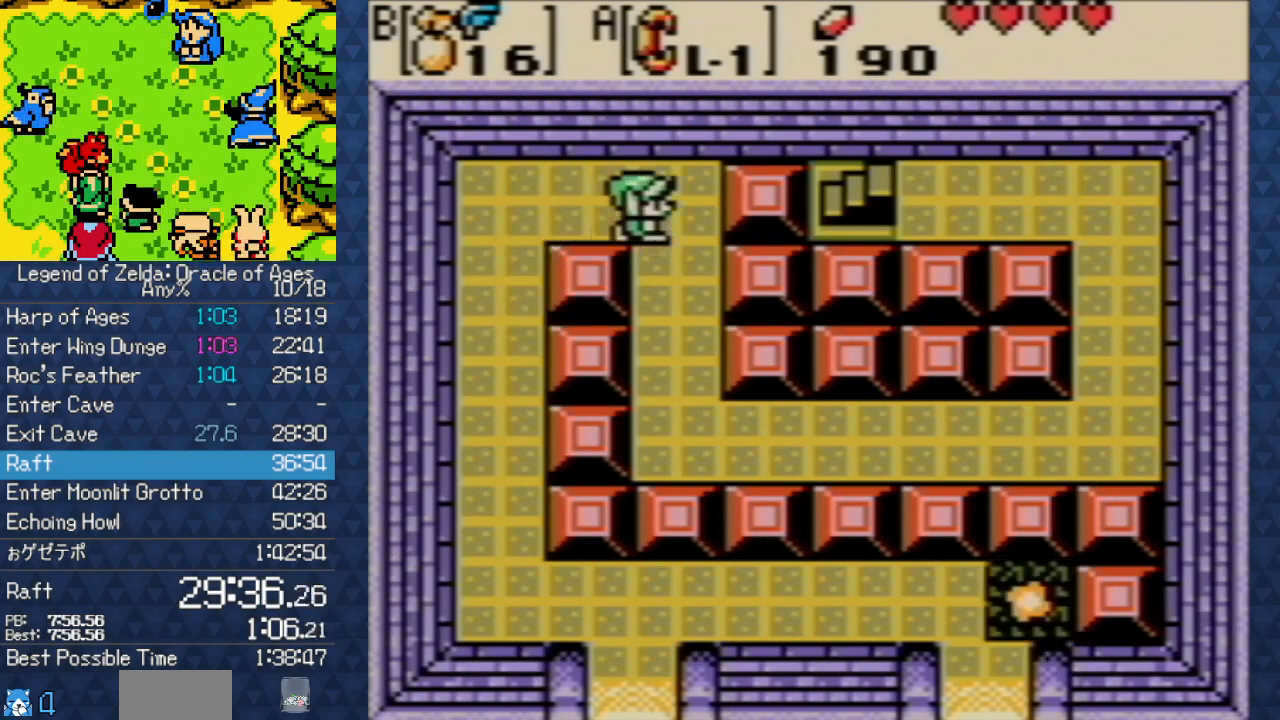
{"buttons": ["DPAD_RIGHT"], "events": [[17, "DPAD_DOWN", "down"], [50, "DPAD_RIGHT", "up"], [450, "DPAD_RIGHT", "down"], [483, "DPAD_DOWN", "up"]]}
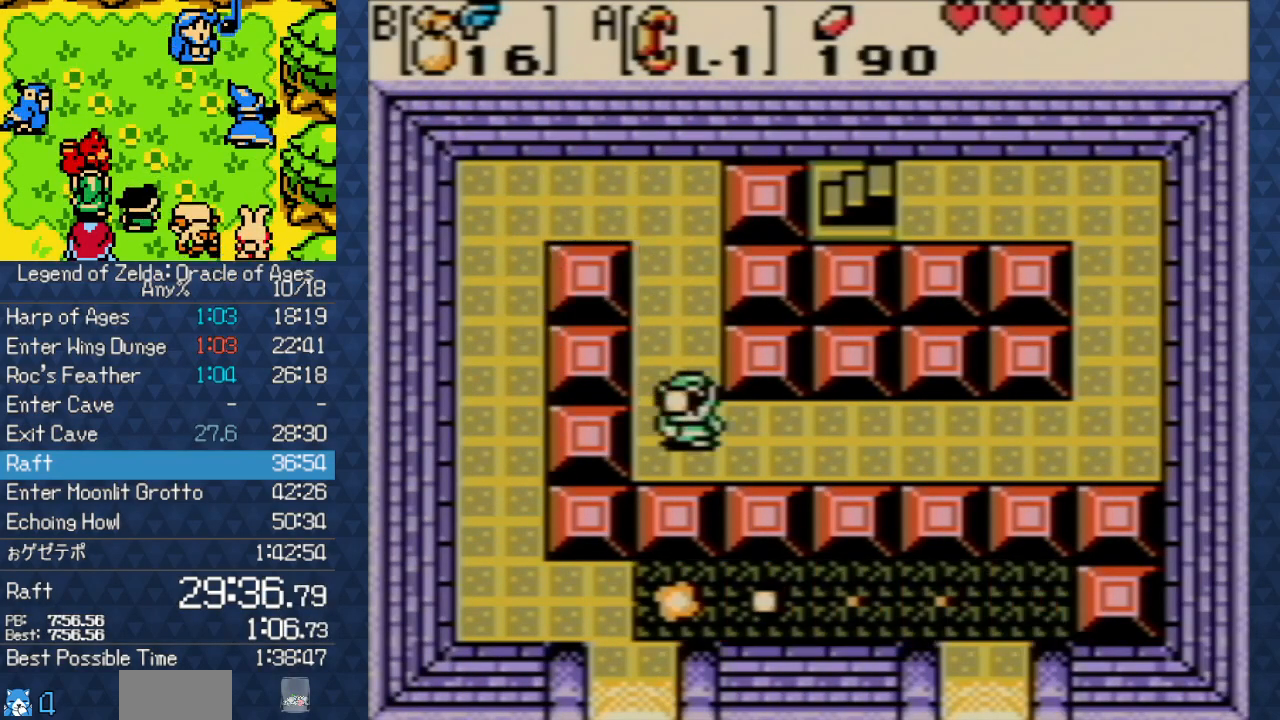
{"buttons": ["DPAD_RIGHT"], "events": []}
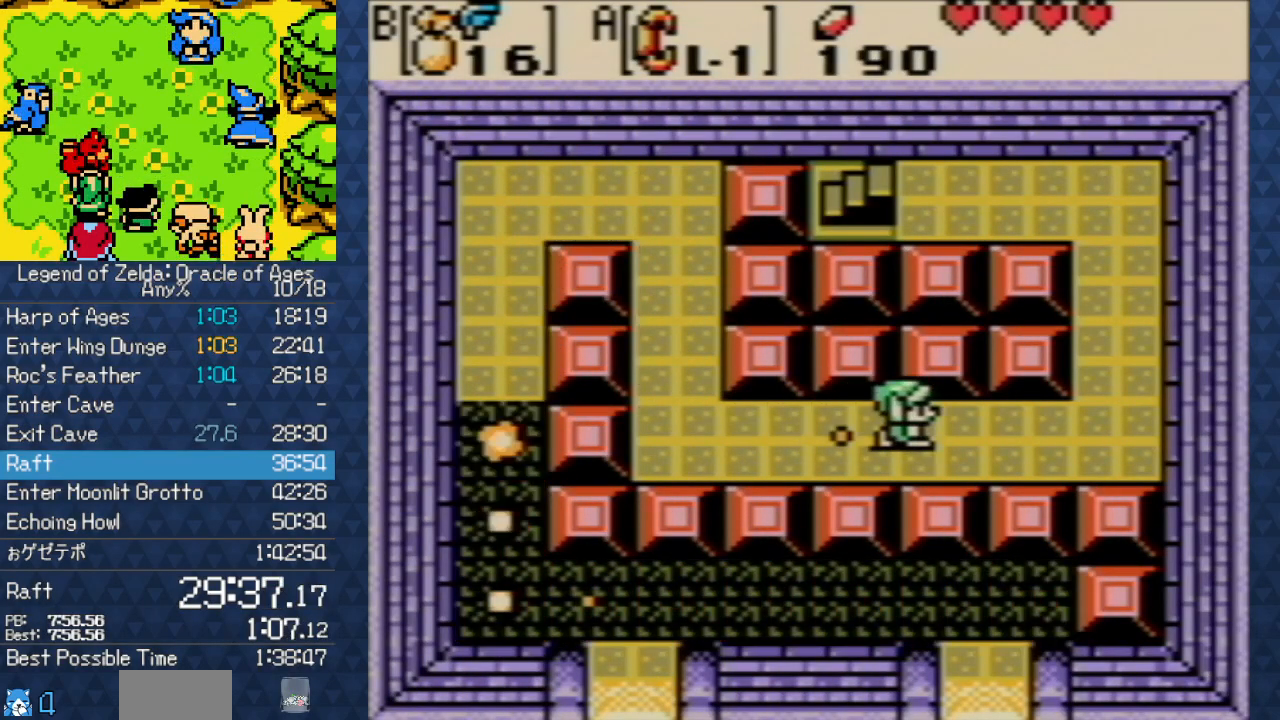
{"buttons": ["DPAD_UP"], "events": [[300, "DPAD_UP", "down"], [333, "DPAD_RIGHT", "up"]]}
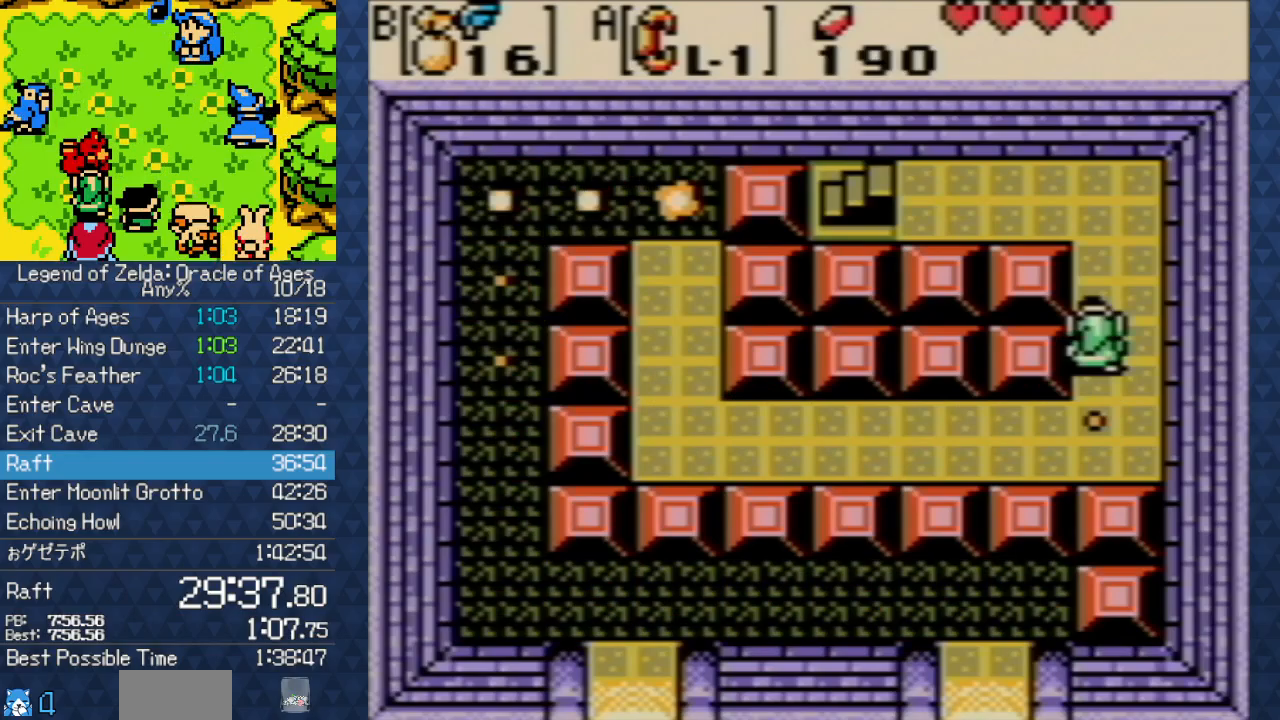
{"buttons": ["DPAD_LEFT"], "events": [[283, "DPAD_LEFT", "down"], [350, "DPAD_UP", "up"]]}
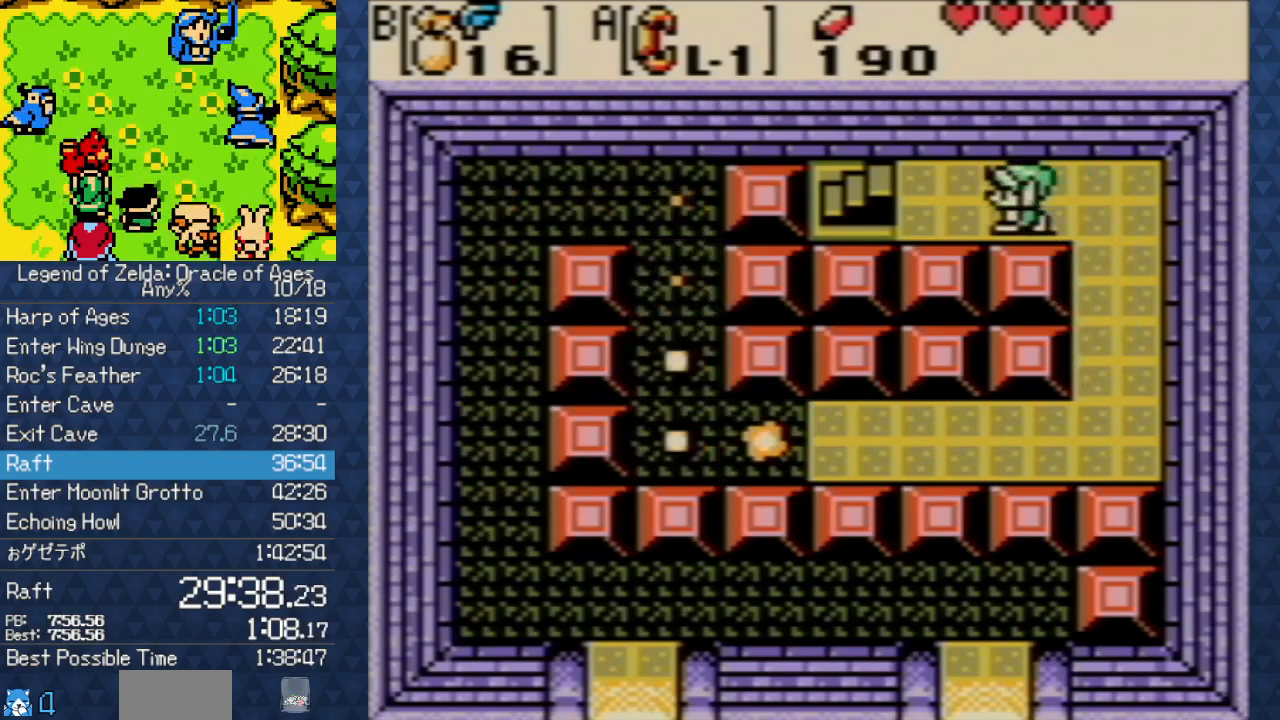
{"buttons": ["DPAD_LEFT"]}
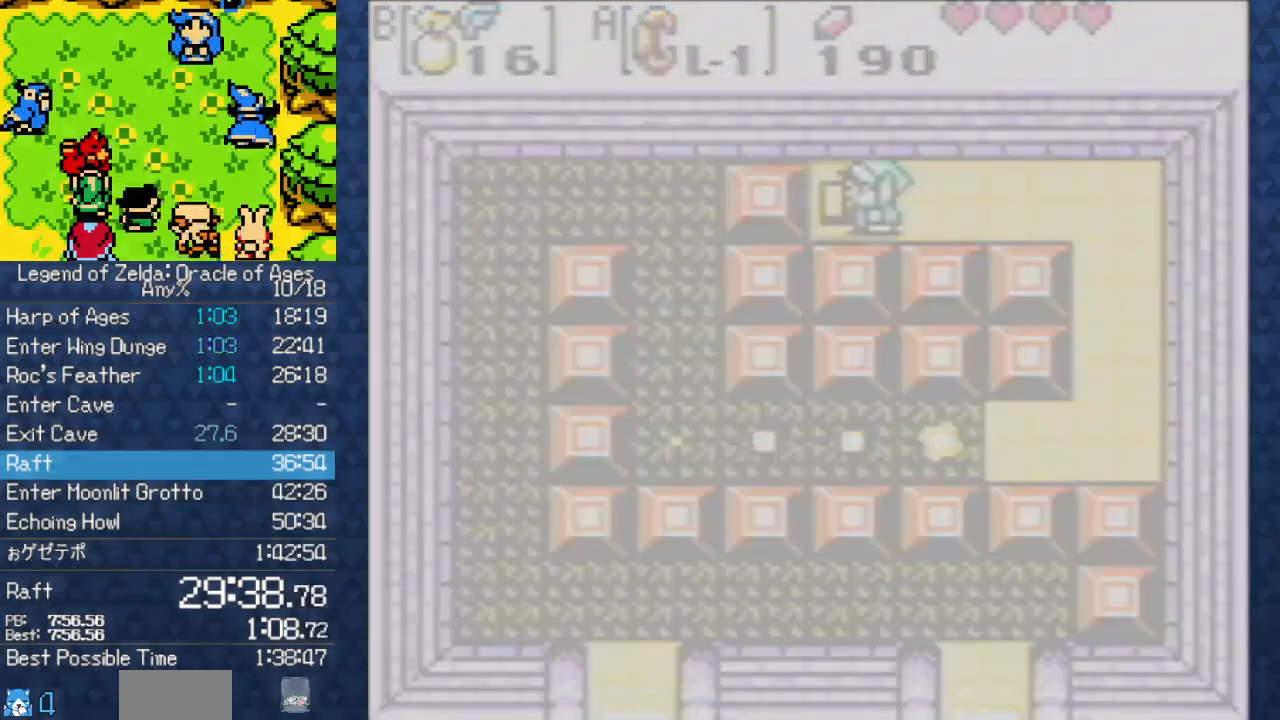
{"buttons": ["DPAD_DOWN", "DPAD_LEFT"], "events": [[283, "DPAD_DOWN", "down"]]}